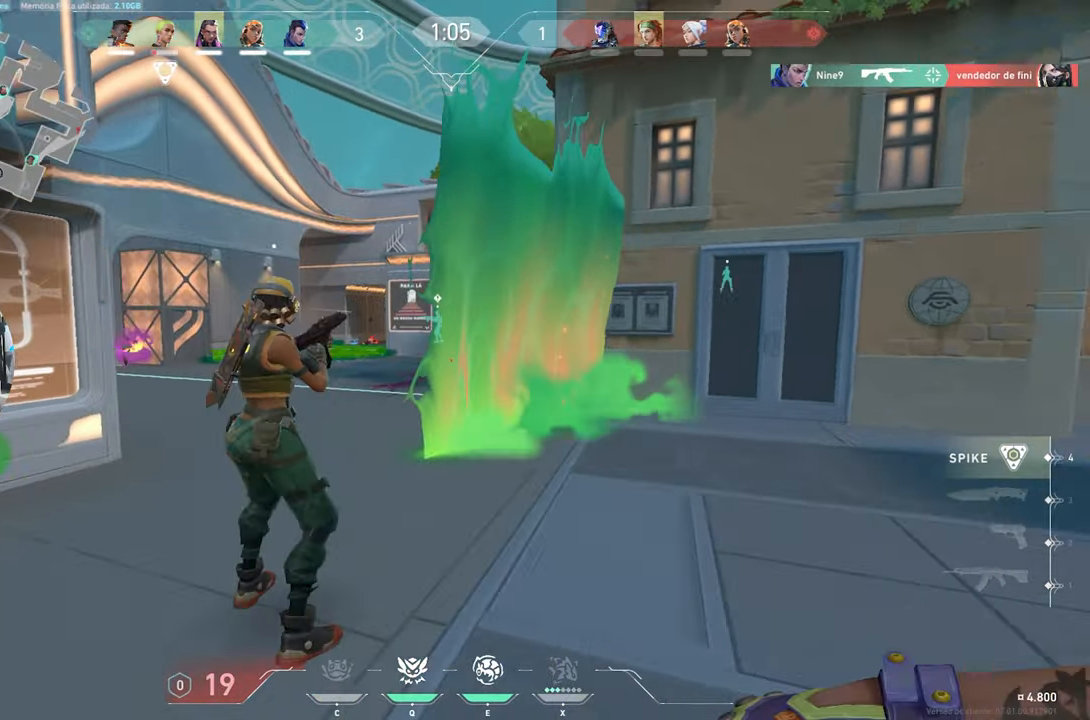
Gameplay with keyboard and mouse; each line is a JSON object with the keys and mouse buttons held at the frame after it. "events" lists presses ("down") and releases ("up") of "1", "2", "3", "4", "5", "a", "alt", "c", "caps_lock", "ctrl", "d", "e", "f", "g", "q", "r", "s", "shift", "space", "t", "tab", "v", "w", "x", "z", "mouse_left", "mouse_wheel" and "mouse_right" between this image and that frame as [ms after this image, input, new state], when the widget could be followed in between. "mouse_left", "mouse_wheel", "mouse_right" = the "left", "wheel", "right" buttons of the "mouse" list. No other keys are recorded. "wheel" means that the mouse wheel is clicked or scrolled. "mouse_move" is the direction in which the mouse moves at that frame (one of eight, or "still"), when it could be read.
{"keys": ["d", "w"], "mouse": [], "mouse_move": "still", "events": [[50, "w", "down"], [200, "d", "up"], [383, "d", "down"]]}
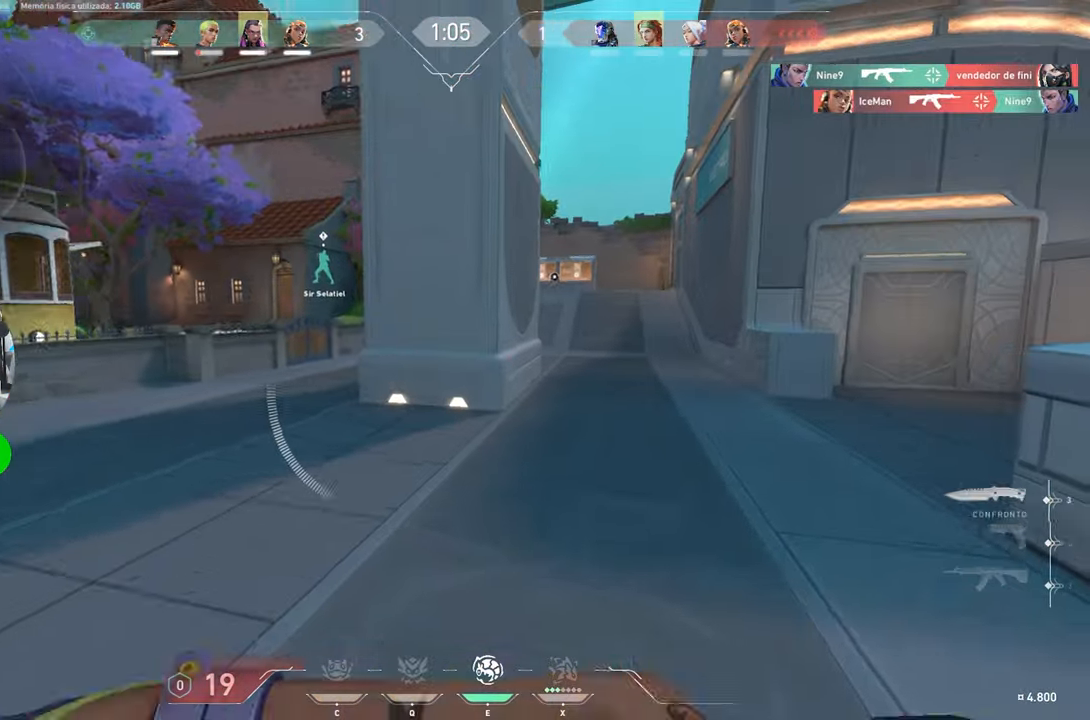
{"keys": ["w"], "mouse": [], "mouse_move": "right", "events": [[117, "d", "up"], [250, "d", "down"], [400, "d", "up"]]}
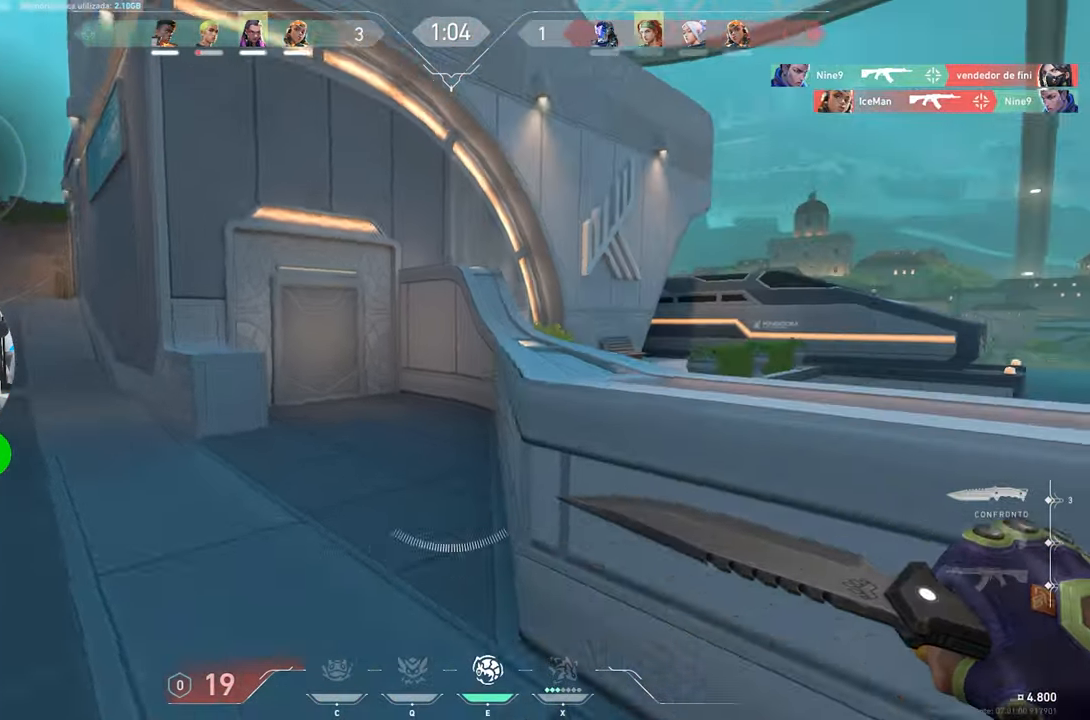
{"keys": ["d", "s"], "mouse": [], "mouse_move": "still", "events": [[233, "a", "down"], [300, "a", "up"], [300, "s", "down"], [300, "w", "up"], [333, "d", "down"]]}
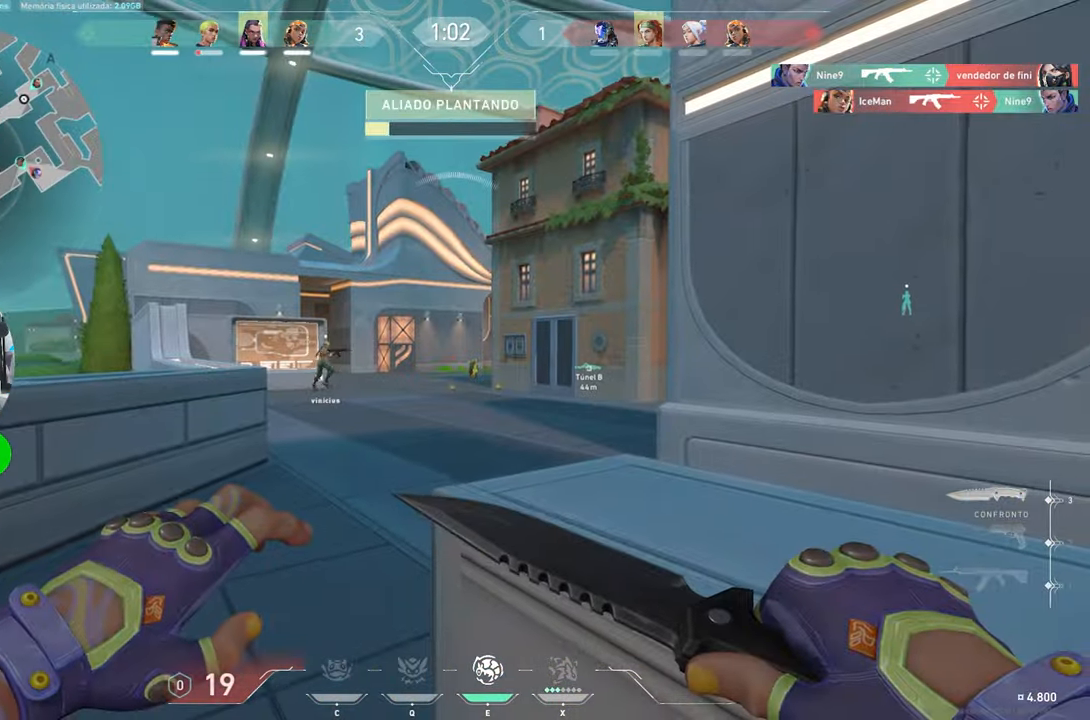
{"keys": ["ctrl", "shift"], "mouse": [], "mouse_move": "still", "events": [[33, "s", "up"], [133, "d", "up"], [167, "a", "down"], [267, "ctrl", "down"], [267, "shift", "down"], [317, "a", "up"]]}
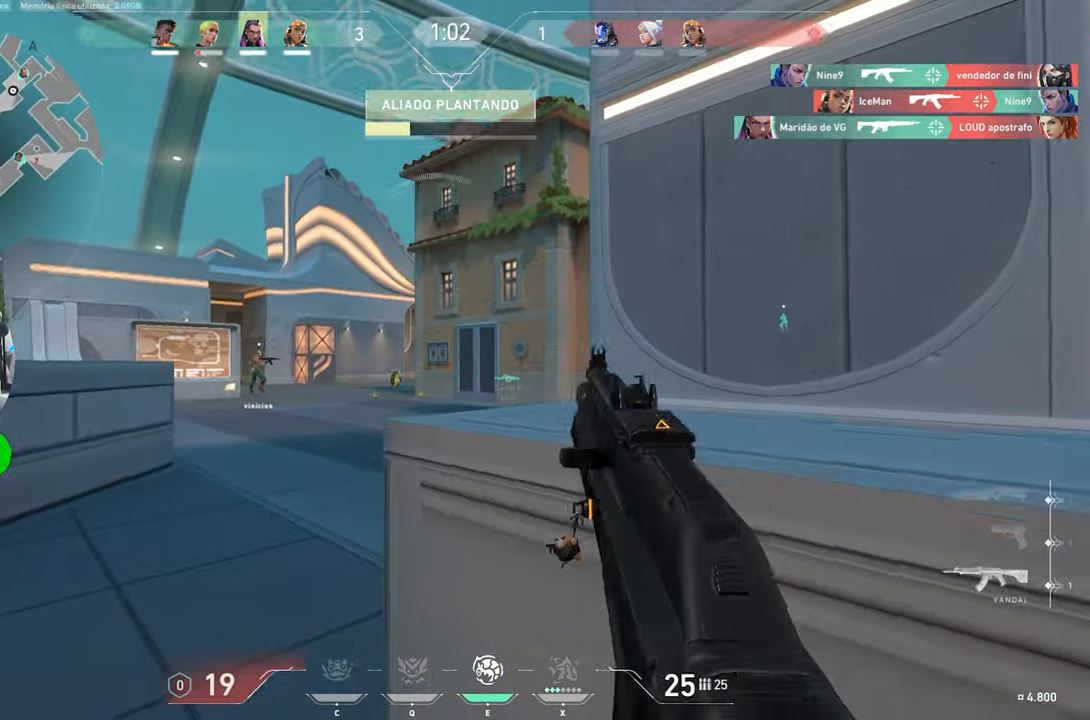
{"keys": ["ctrl", "shift"], "mouse": [], "mouse_move": "still", "events": [[33, "d", "down"], [234, "d", "up"], [284, "a", "down"], [467, "a", "up"]]}
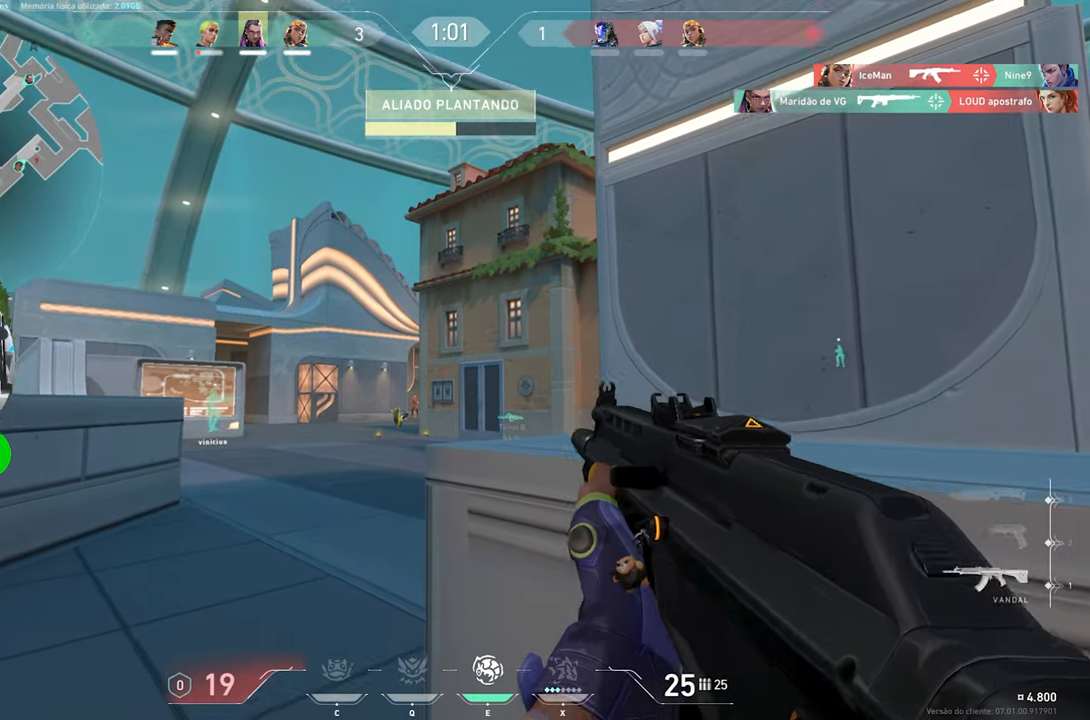
{"keys": ["ctrl", "d", "shift"], "mouse": ["left"], "mouse_move": "down-left", "events": [[284, "a", "down"], [384, "d", "down"], [384, "mouse_left", "down"], [434, "a", "up"]]}
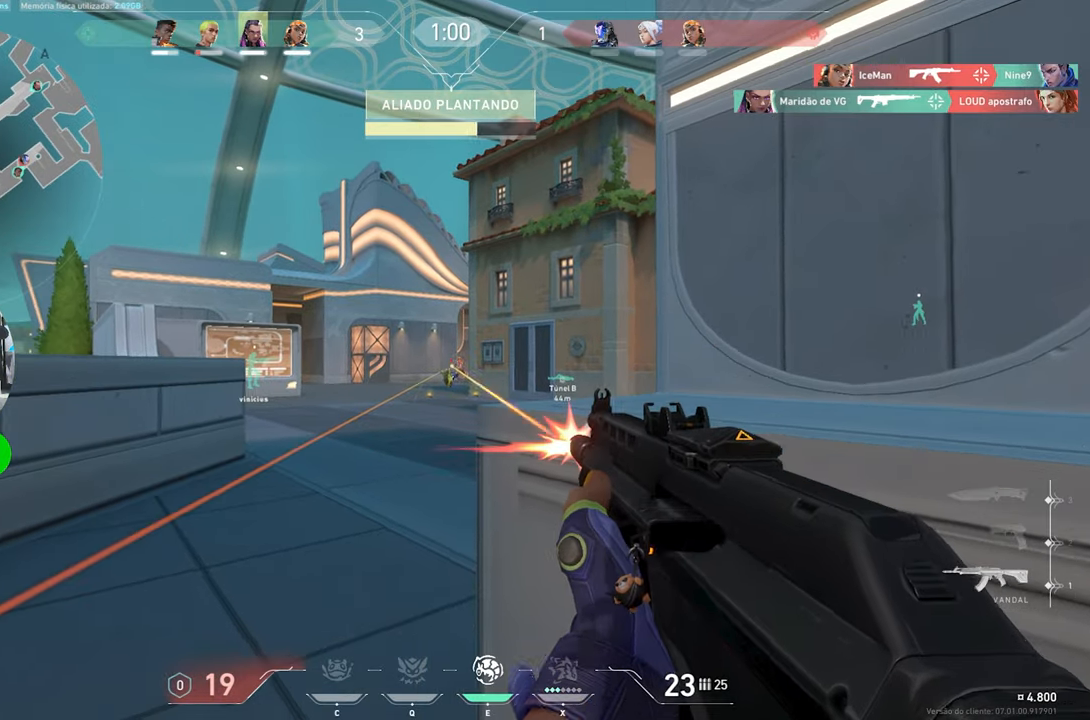
{"keys": ["a"], "mouse": [], "mouse_move": "still", "events": [[84, "a", "down"], [84, "ctrl", "up"], [84, "d", "up"], [84, "shift", "up"], [400, "a", "up"], [400, "mouse_left", "up"], [450, "a", "down"]]}
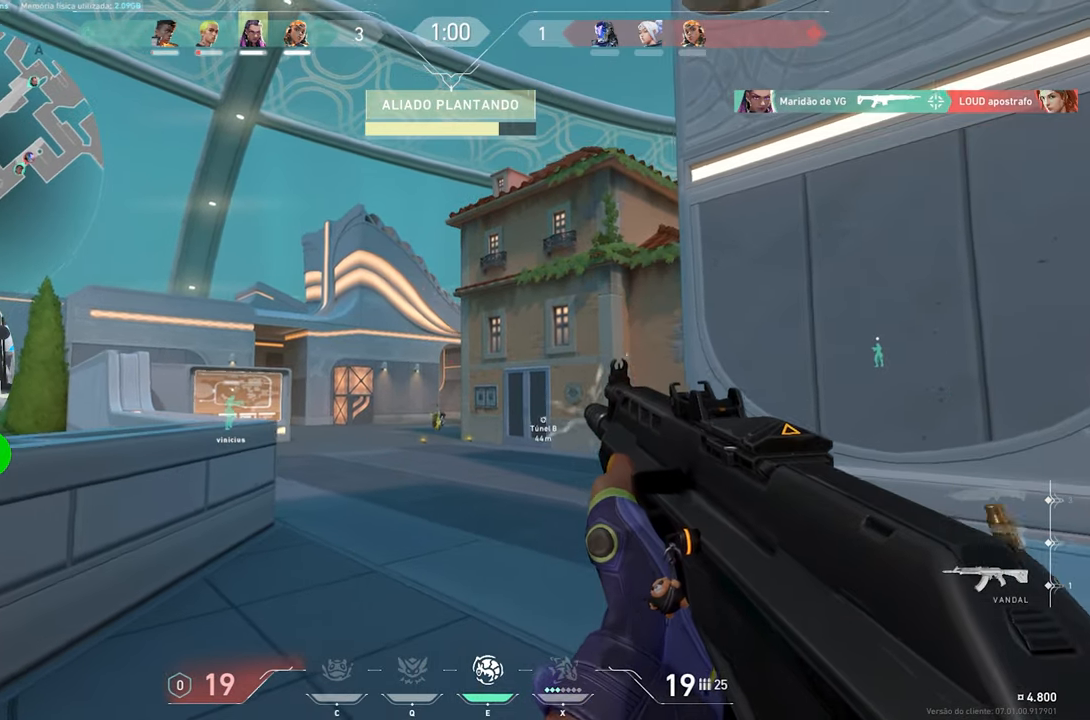
{"keys": ["a", "ctrl", "shift"], "mouse": ["right"], "mouse_move": "still", "events": [[134, "mouse_right", "down"], [284, "ctrl", "down"], [284, "shift", "down"], [417, "a", "up"], [467, "a", "down"]]}
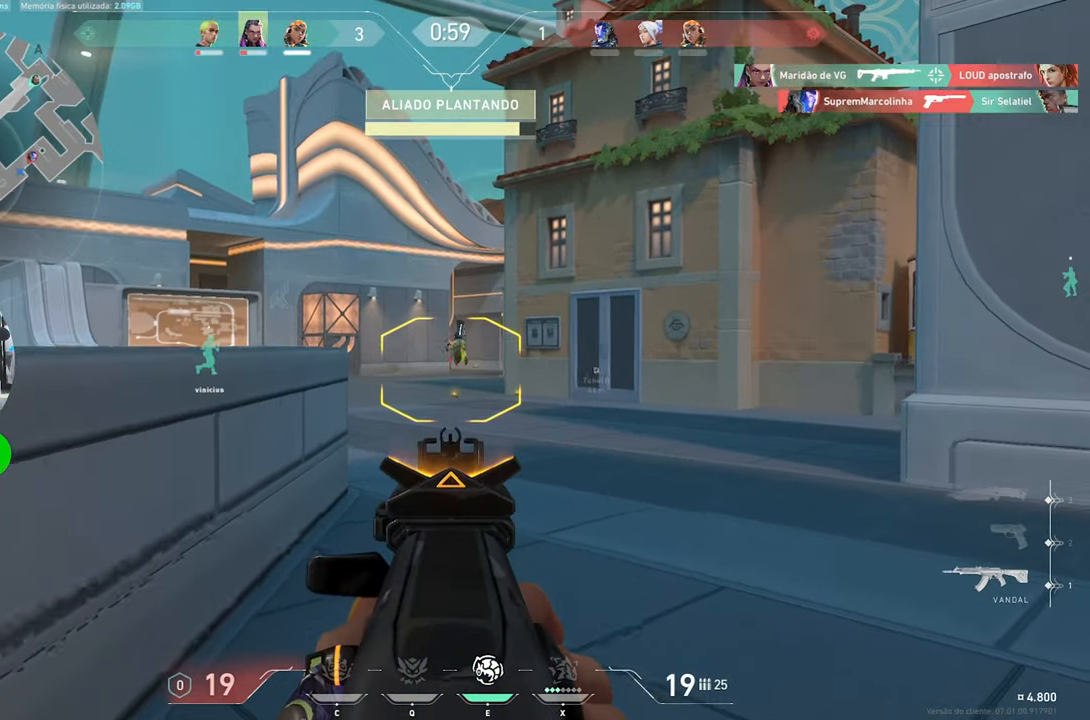
{"keys": ["ctrl", "shift"], "mouse": ["left", "right"], "mouse_move": "still", "events": [[50, "mouse_left", "down"], [150, "a", "up"]]}
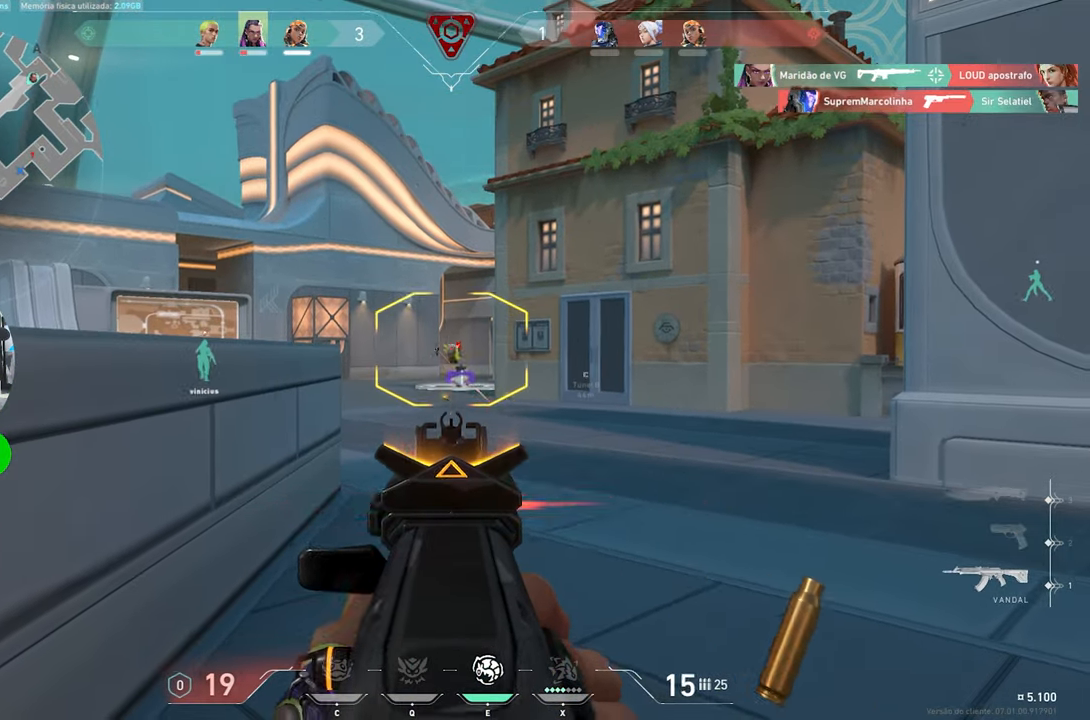
{"keys": ["ctrl", "d", "shift"], "mouse": ["right"], "mouse_move": "still", "events": [[300, "mouse_left", "up"], [484, "d", "down"]]}
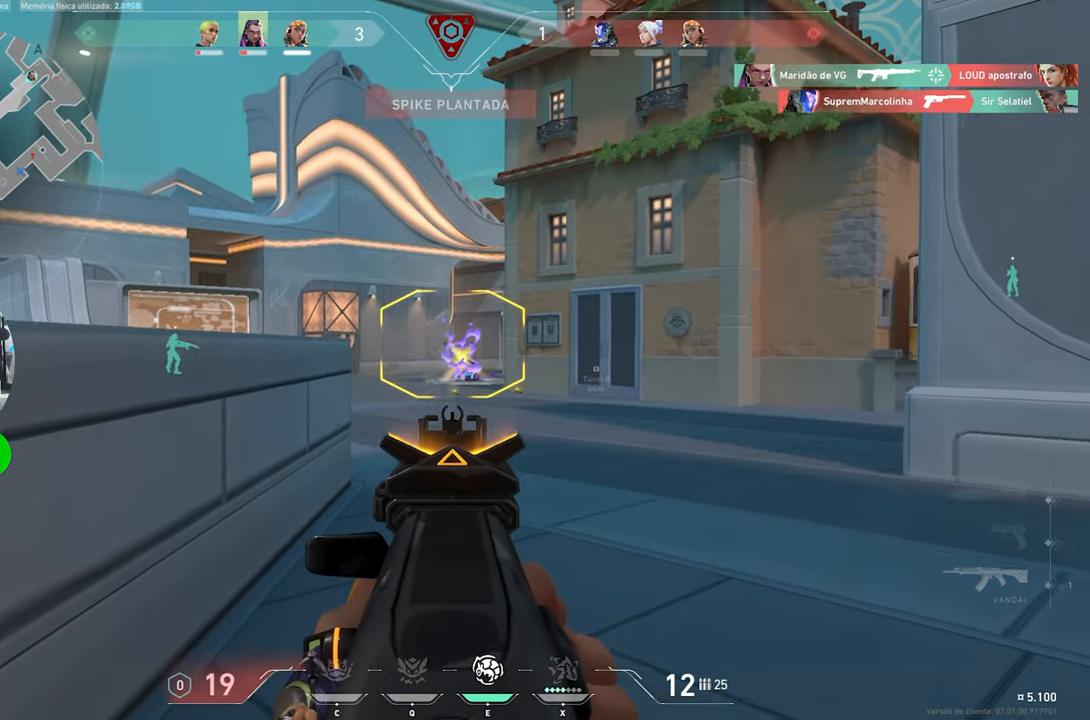
{"keys": ["a", "ctrl", "shift"], "mouse": ["right"], "mouse_move": "still", "events": [[184, "d", "up"], [234, "a", "down"]]}
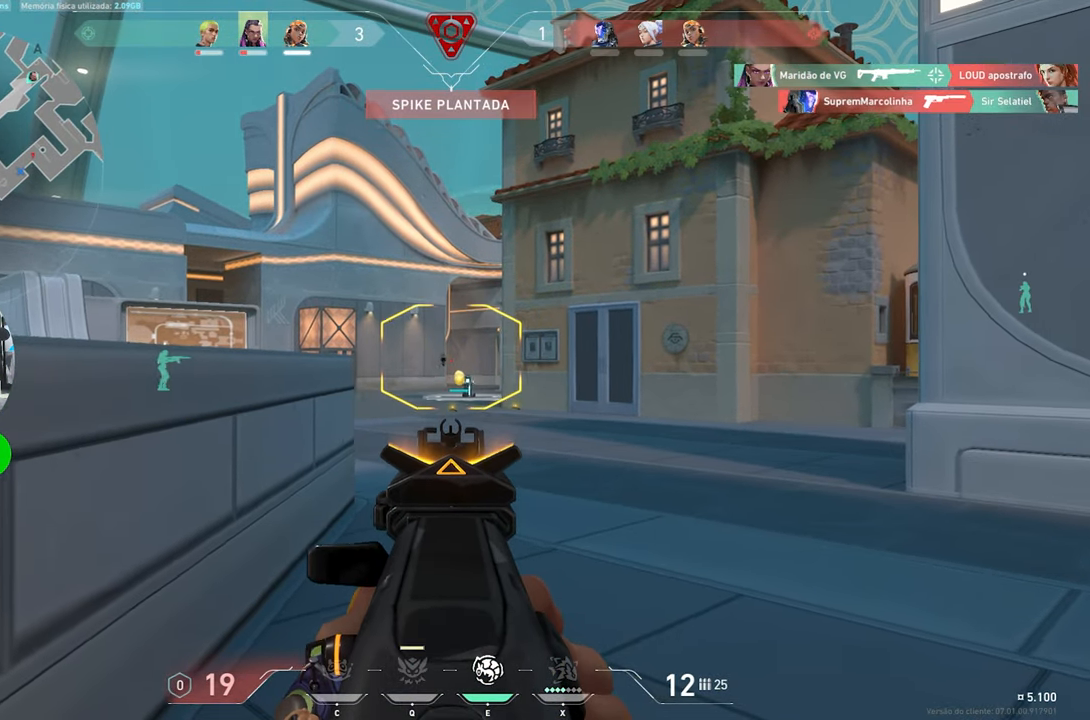
{"keys": ["a", "ctrl", "shift"], "mouse": ["right"], "mouse_move": "still", "events": [[100, "a", "up"], [150, "d", "down"], [284, "d", "up"], [334, "a", "down"]]}
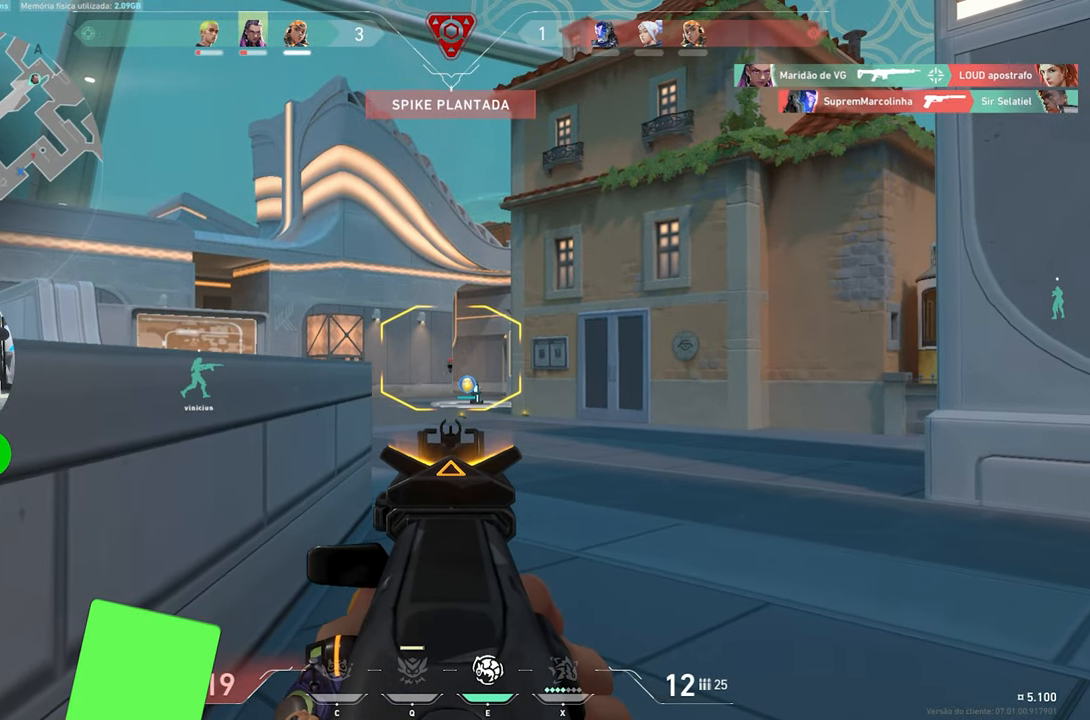
{"keys": ["a", "ctrl", "shift"], "mouse": ["right"], "mouse_move": "still", "events": [[17, "a", "up"], [67, "d", "down"], [217, "a", "down"], [217, "d", "up"], [367, "a", "up"], [367, "d", "down"], [450, "d", "up"], [500, "a", "down"]]}
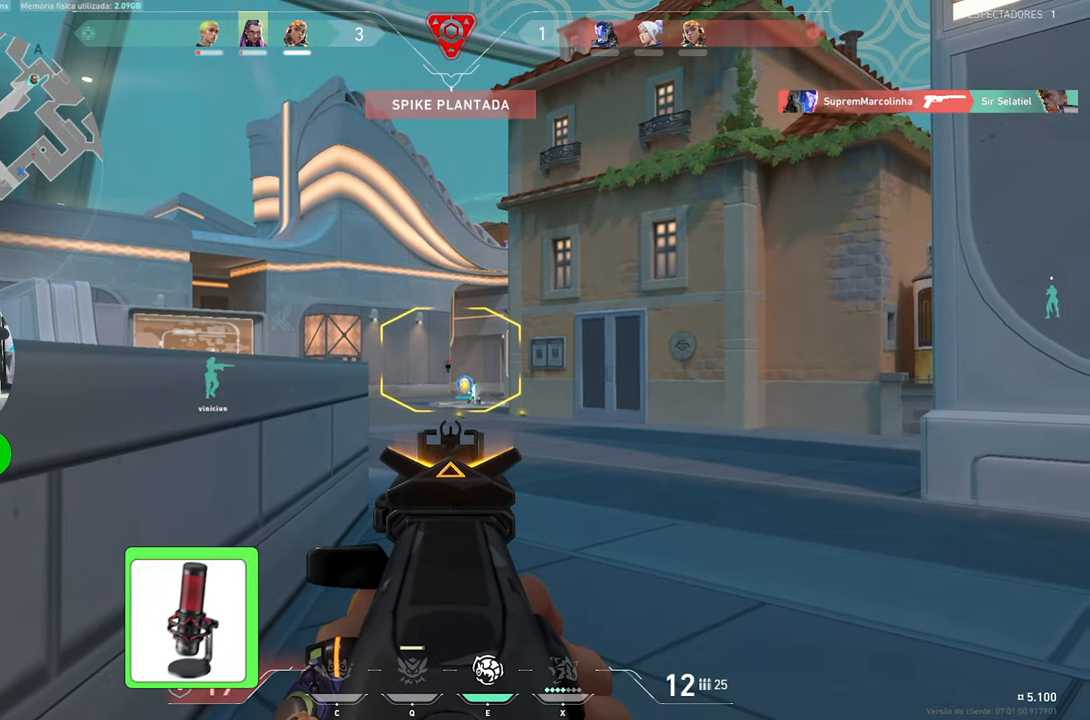
{"keys": ["ctrl", "d", "shift"], "mouse": ["left", "right"], "mouse_move": "still", "events": [[100, "a", "up"], [100, "d", "down"], [150, "d", "up"], [167, "a", "down"], [234, "a", "up"], [284, "a", "down"], [334, "a", "up"], [434, "d", "down"], [434, "mouse_left", "down"]]}
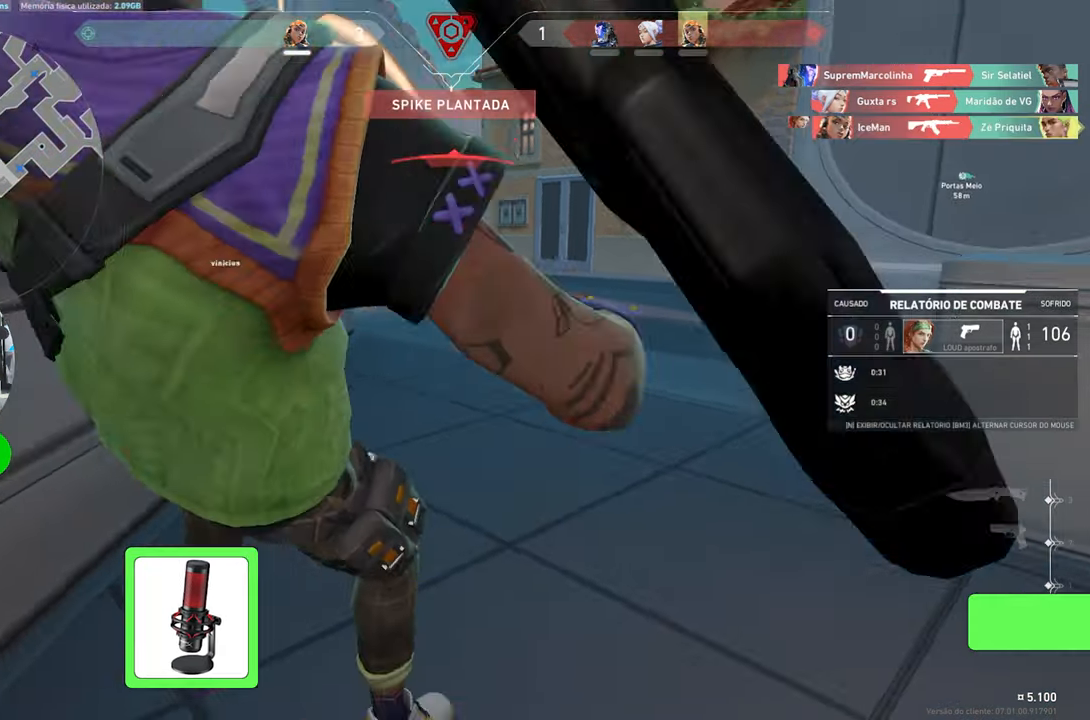
{"keys": [], "mouse": [], "mouse_move": "left", "events": [[84, "d", "up"], [133, "shift", "up"], [166, "ctrl", "up"], [166, "mouse_left", "up"], [166, "mouse_right", "up"]]}
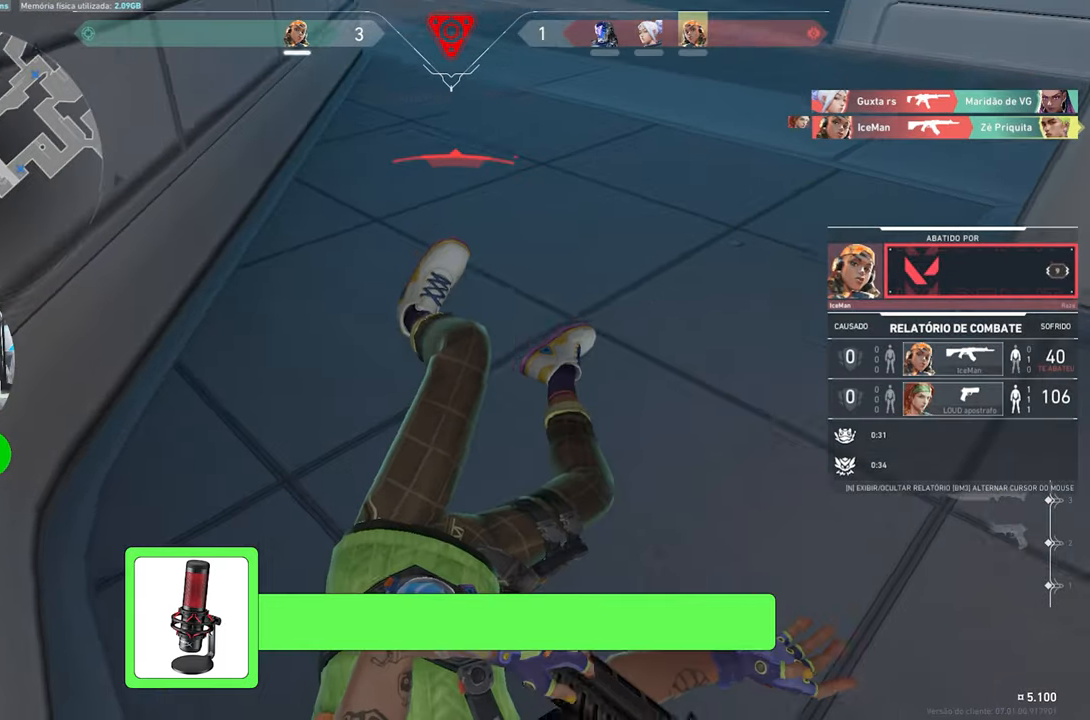
{"keys": ["caps_lock"], "mouse": [], "mouse_move": "up", "events": [[83, "caps_lock", "down"]]}
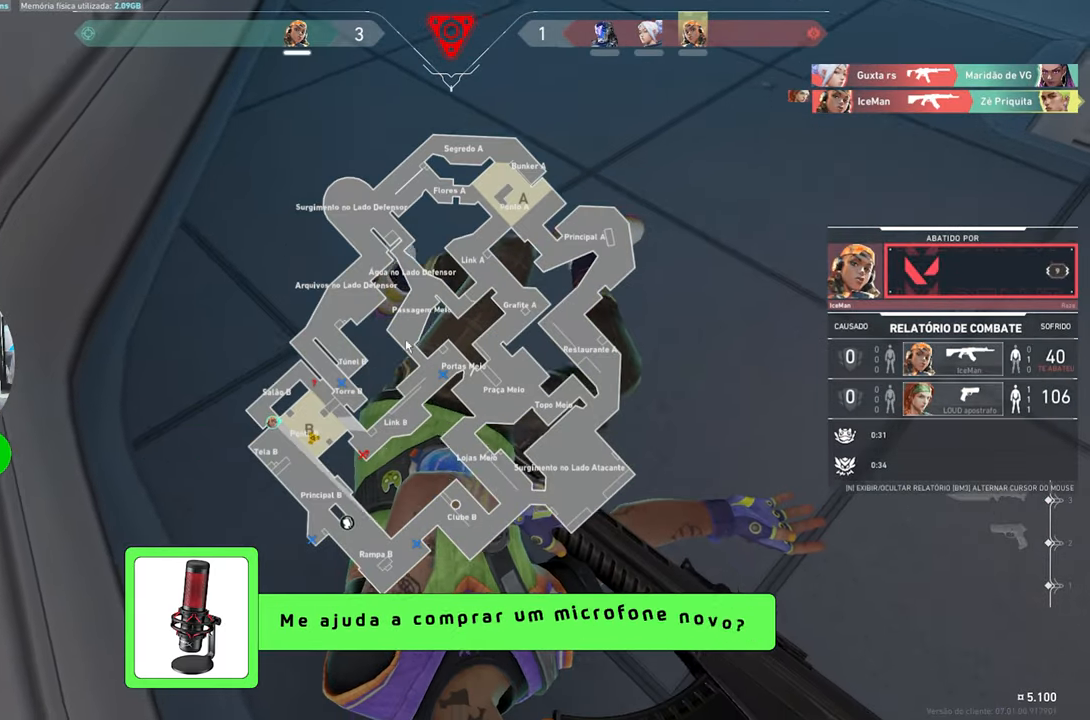
{"keys": ["caps_lock"], "mouse": [], "mouse_move": "still", "events": []}
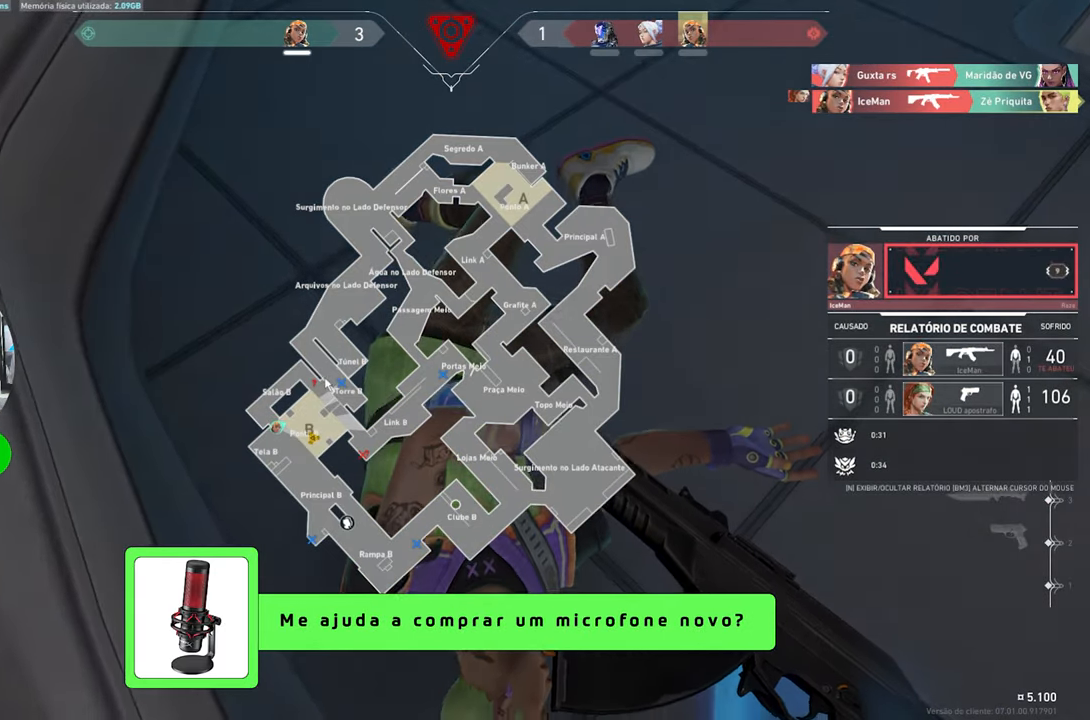
{"keys": ["caps_lock"], "mouse": [], "mouse_move": "still", "events": [[266, "mouse_left", "down"], [400, "mouse_left", "up"]]}
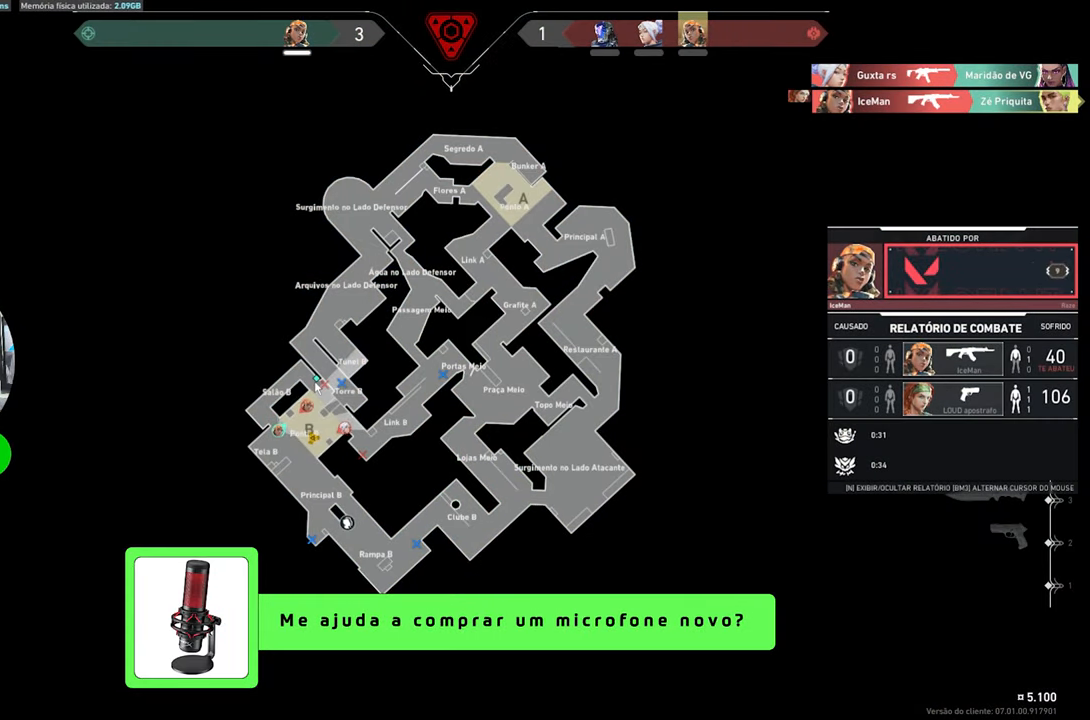
{"keys": ["caps_lock"], "mouse": ["left"], "mouse_move": "still", "events": [[150, "mouse_left", "down"], [233, "mouse_left", "up"], [466, "mouse_left", "down"]]}
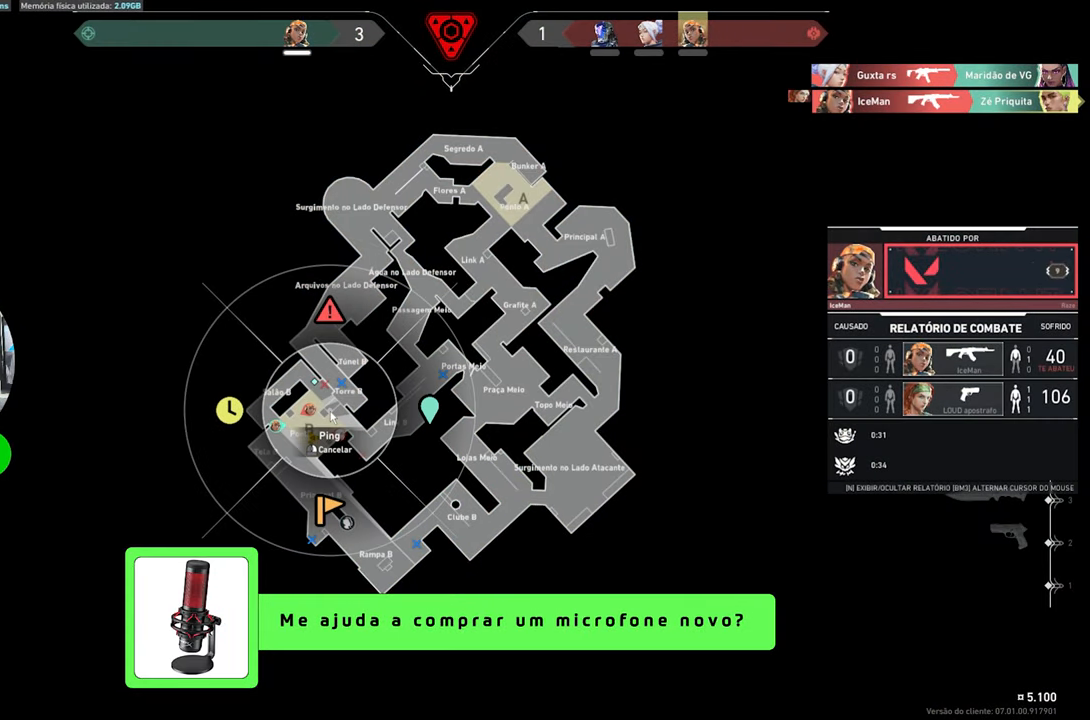
{"keys": [], "mouse": [], "mouse_move": "still", "events": [[50, "mouse_left", "up"], [250, "mouse_left", "down"], [333, "mouse_left", "up"], [433, "caps_lock", "up"]]}
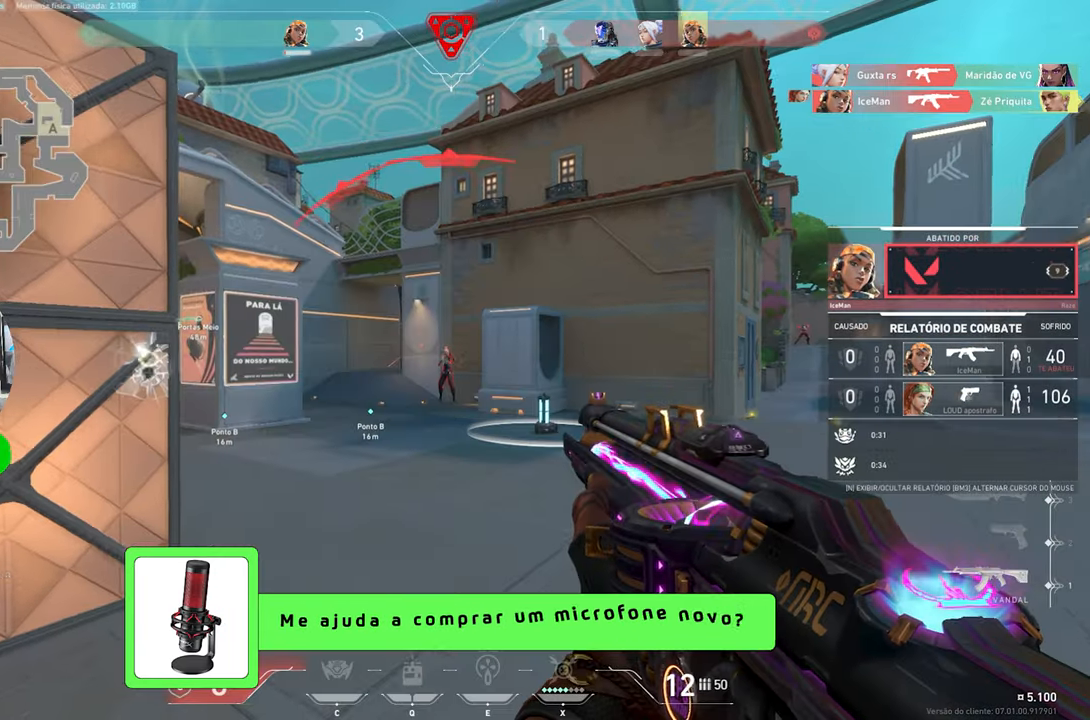
{"keys": [], "mouse": [], "mouse_move": "still", "events": []}
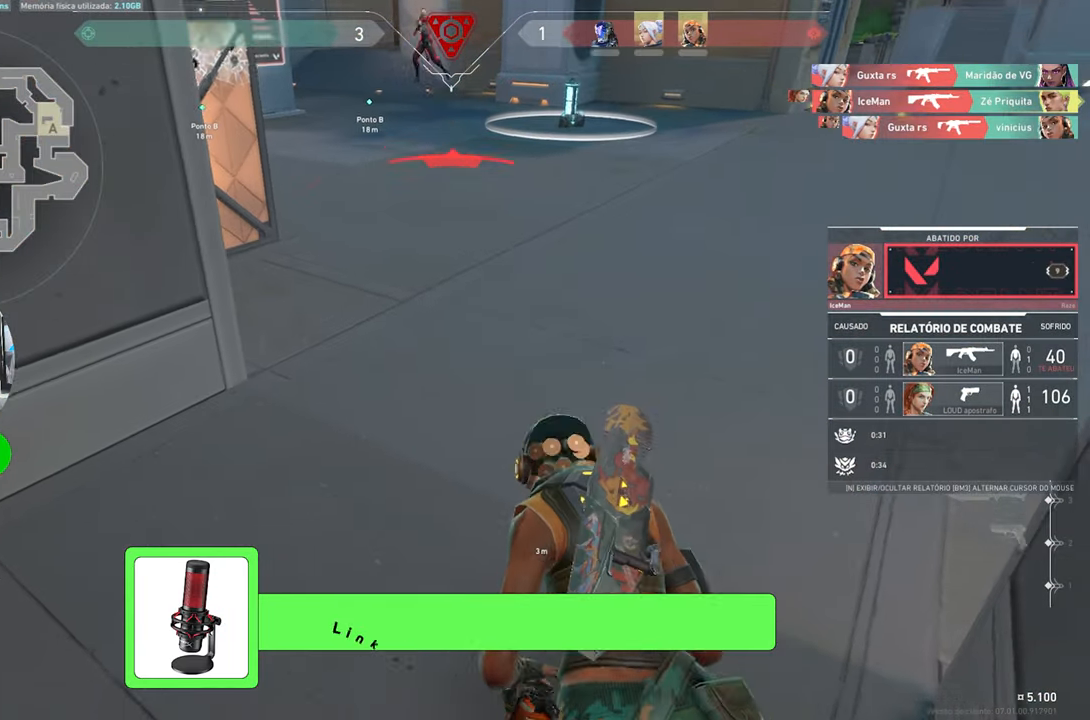
{"keys": [], "mouse": [], "mouse_move": "still", "events": []}
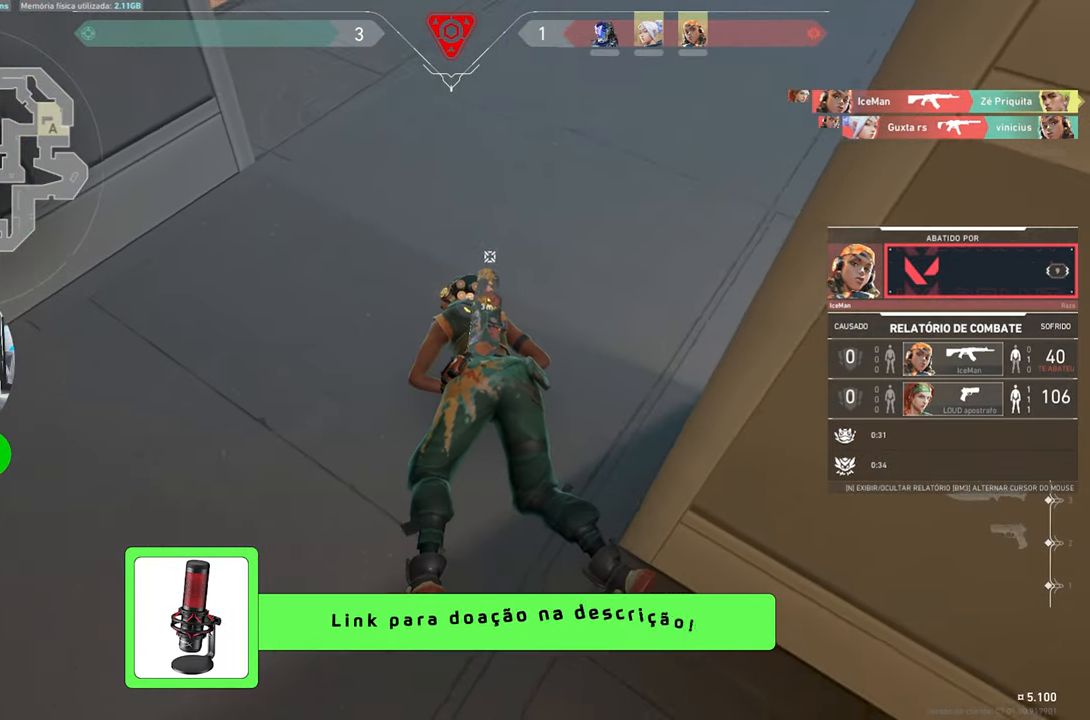
{"keys": ["tab"], "mouse": [], "mouse_move": "still", "events": [[216, "tab", "down"]]}
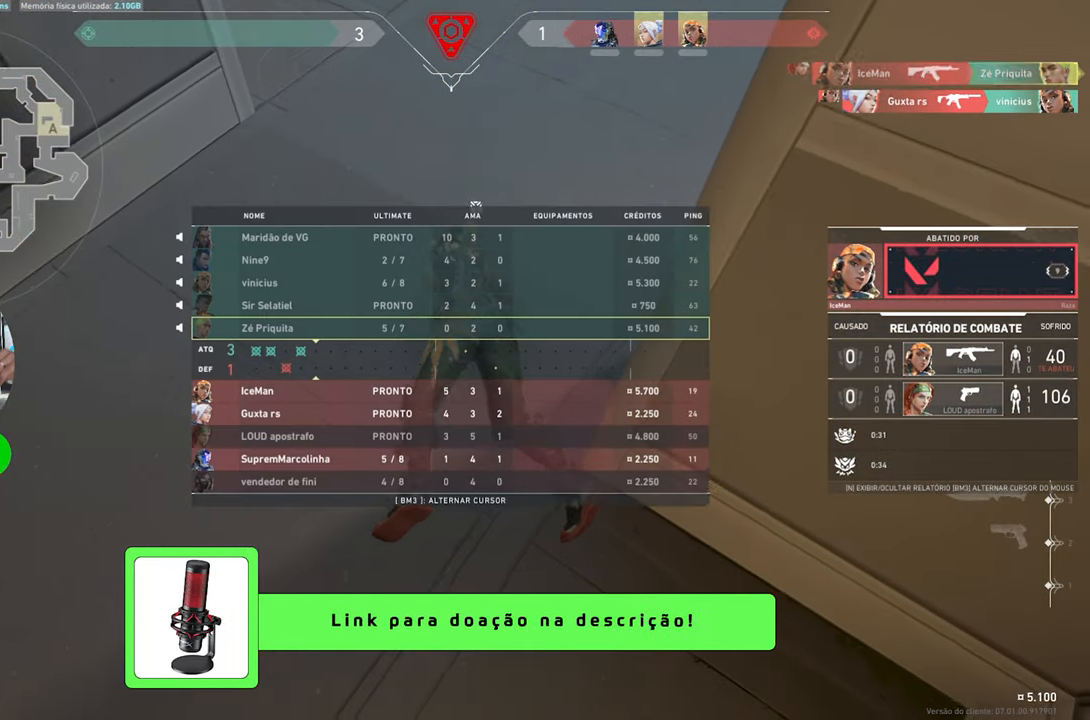
{"keys": ["tab"], "mouse": [], "mouse_move": "still", "events": []}
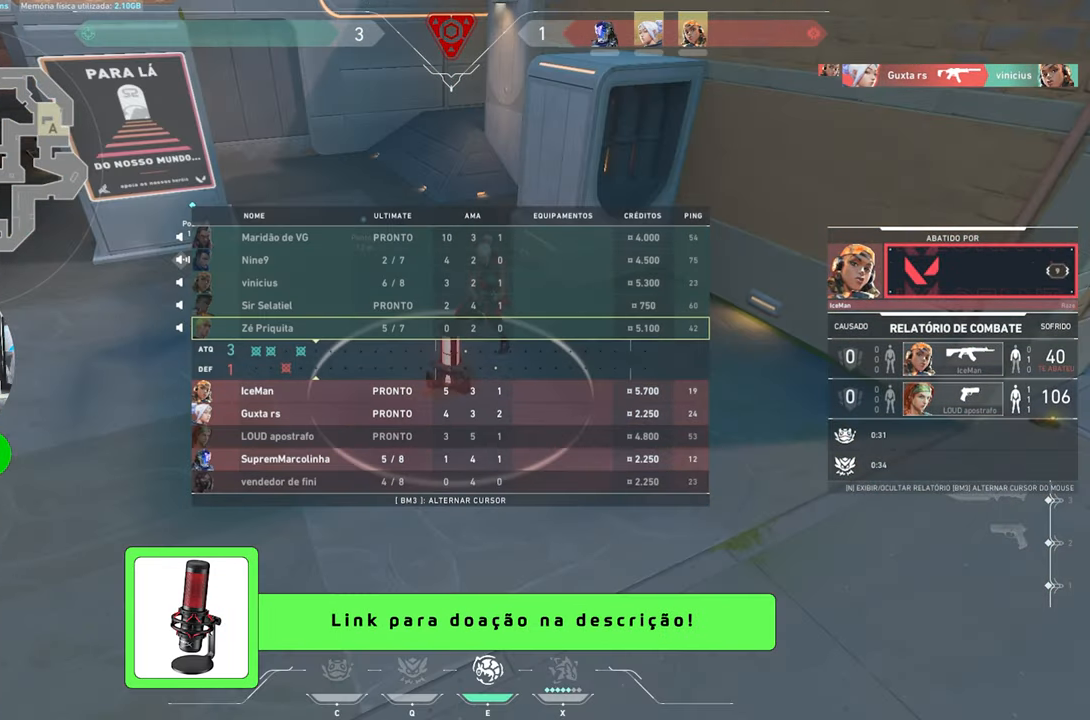
{"keys": ["tab"], "mouse": [], "mouse_move": "still", "events": []}
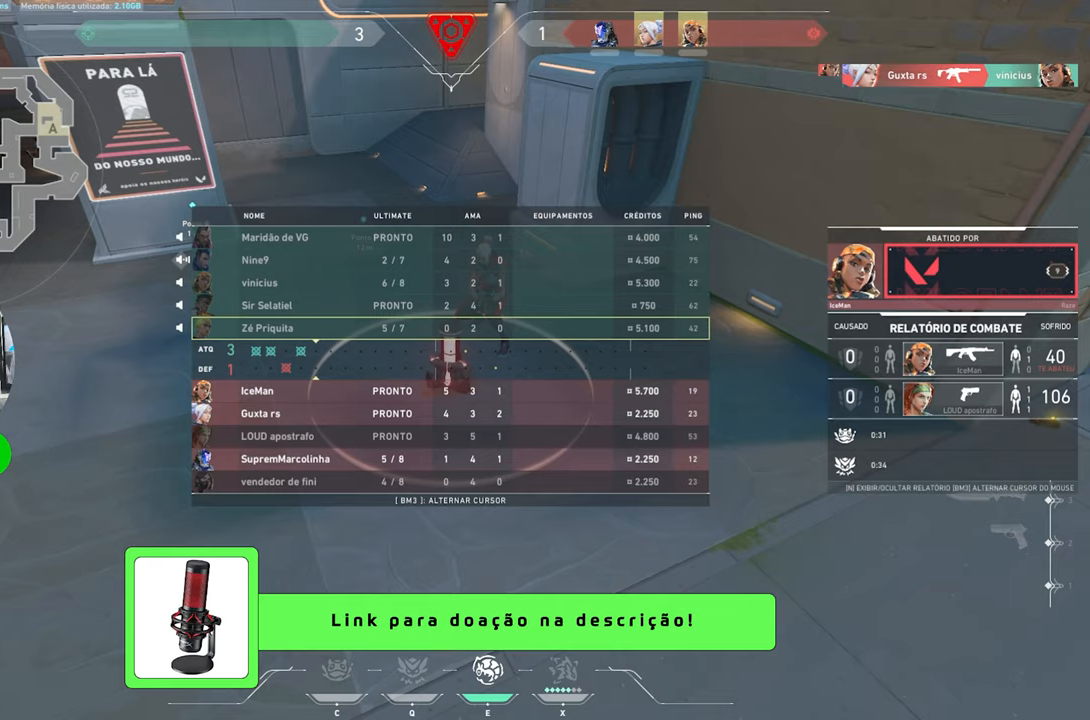
{"keys": ["tab"], "mouse": [], "mouse_move": "still", "events": []}
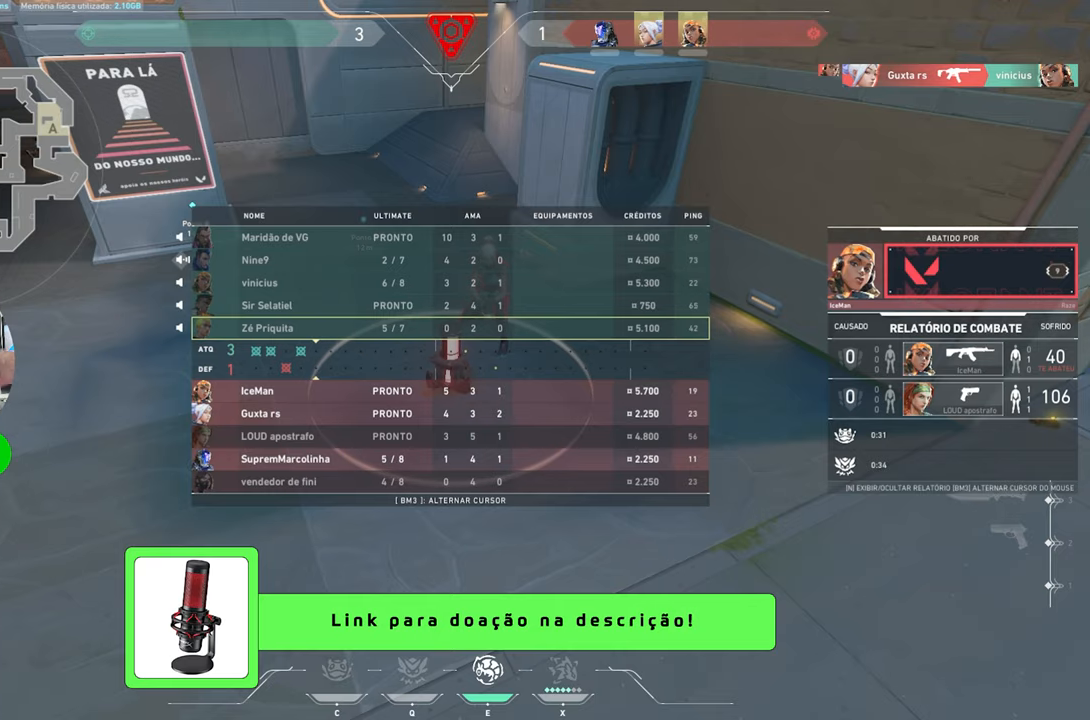
{"keys": [], "mouse": [], "mouse_move": "still", "events": [[467, "tab", "up"]]}